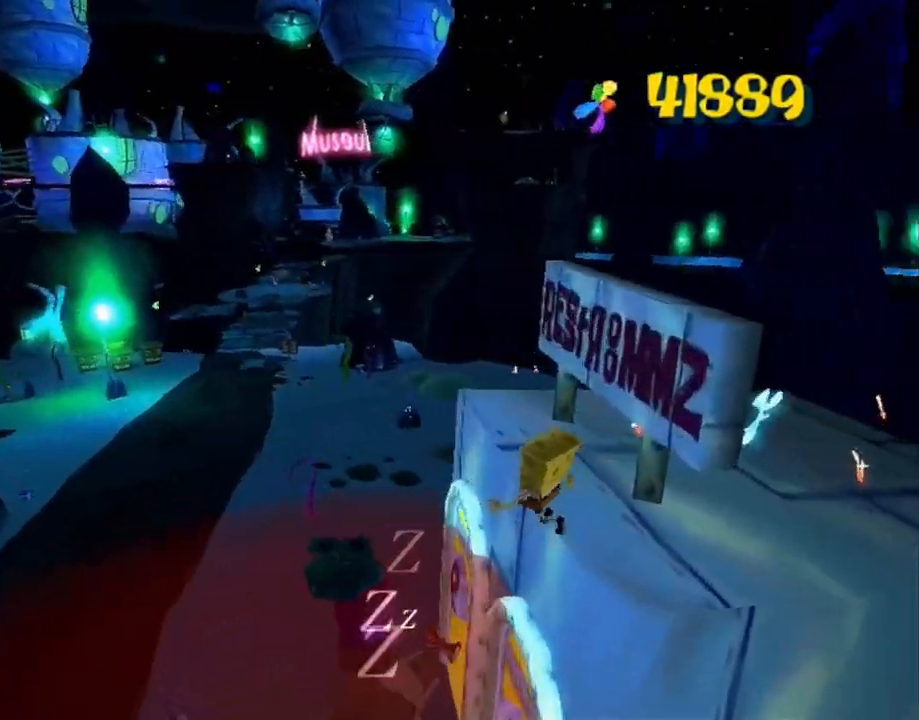
Gameplay with a controller (Xbox layout); each line is a JSON object with the inputs held at the frame after it. "button_events" lists button changes between this image and that frame as [ms after this image, input, new state], when the widget could be followed in between (sticks are given only as held states). Not read: L3 R2 R3 START.
{"buttons": [], "left_stick": "up-right", "right_stick": "left", "button_events": [[300, "A", "down"], [467, "A", "up"]]}
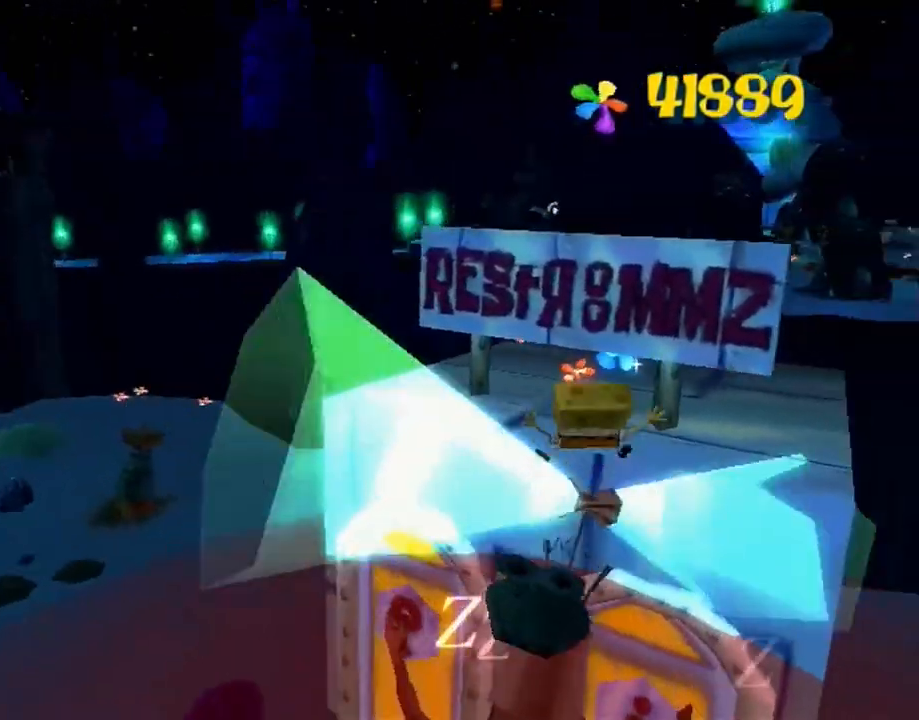
{"buttons": [], "left_stick": "center", "right_stick": "center", "button_events": []}
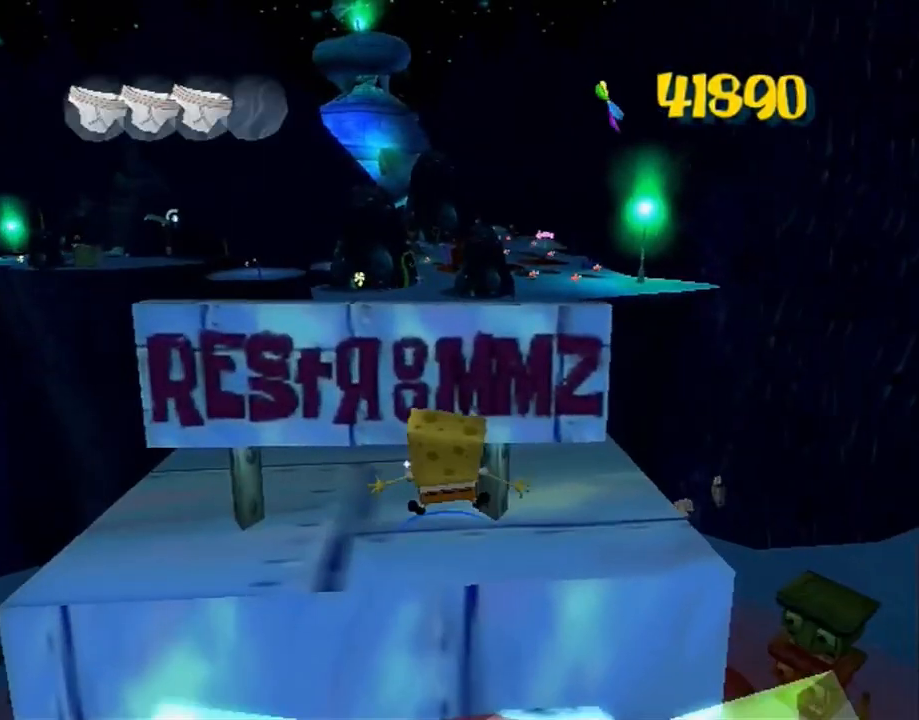
{"buttons": ["A"], "left_stick": "up-right", "right_stick": "center", "button_events": [[267, "A", "down"], [367, "A", "up"], [417, "A", "down"]]}
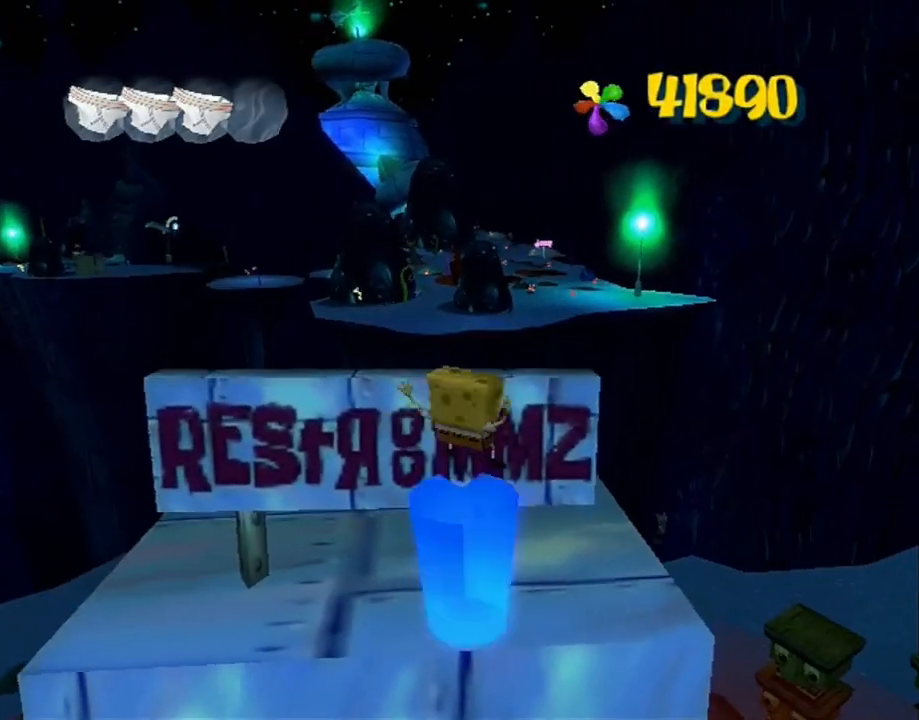
{"buttons": [], "left_stick": "center", "right_stick": "center", "button_events": [[133, "A", "up"]]}
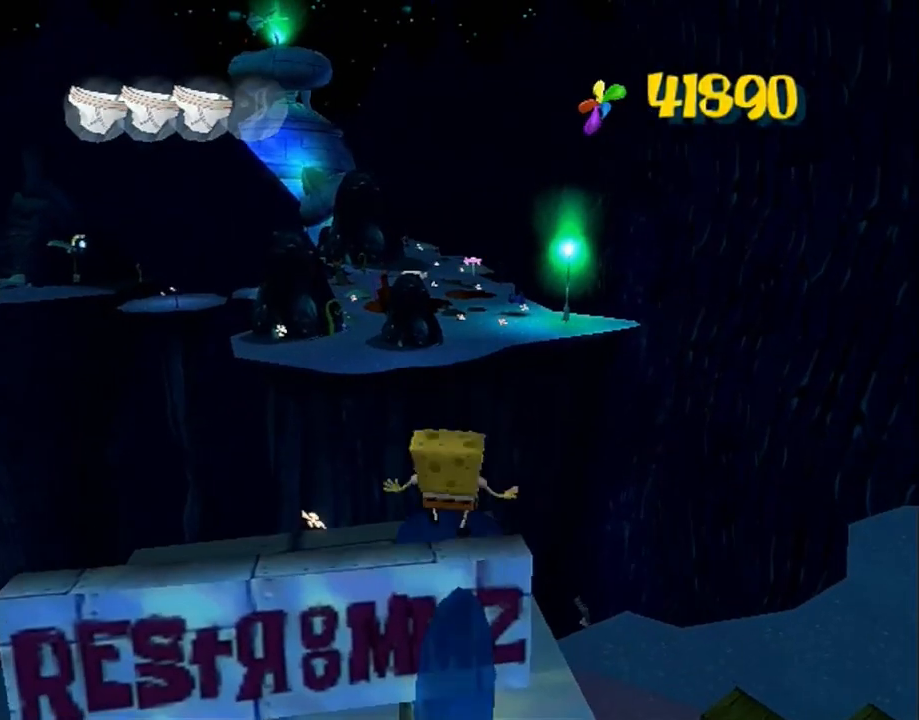
{"buttons": [], "left_stick": "center", "right_stick": "center", "button_events": []}
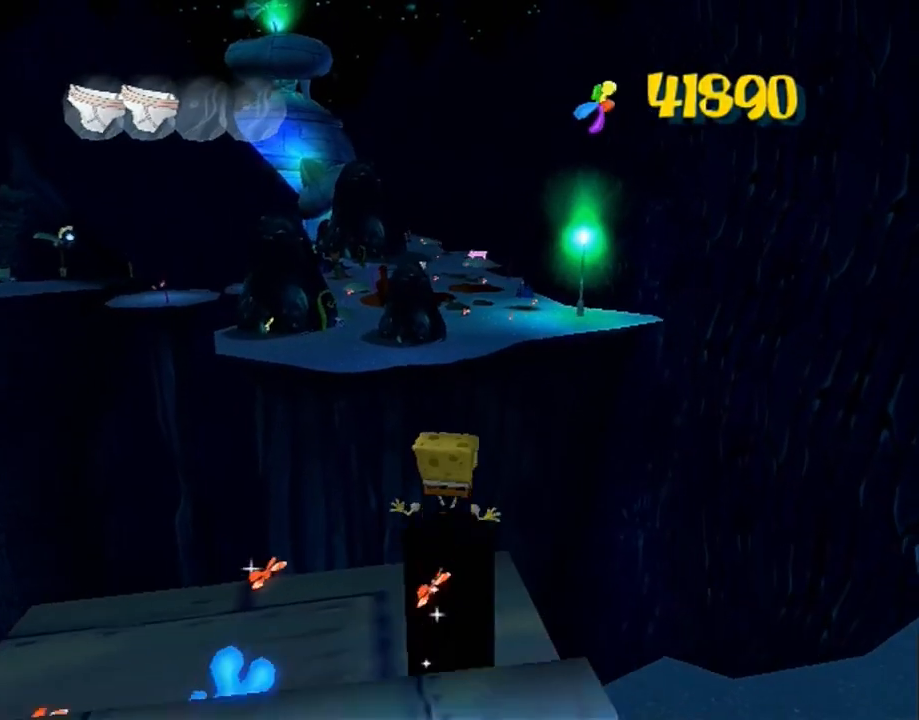
{"buttons": [], "left_stick": "up", "right_stick": "center", "button_events": [[200, "Y", "down"], [283, "Y", "up"], [333, "Y", "down"], [400, "Y", "up"]]}
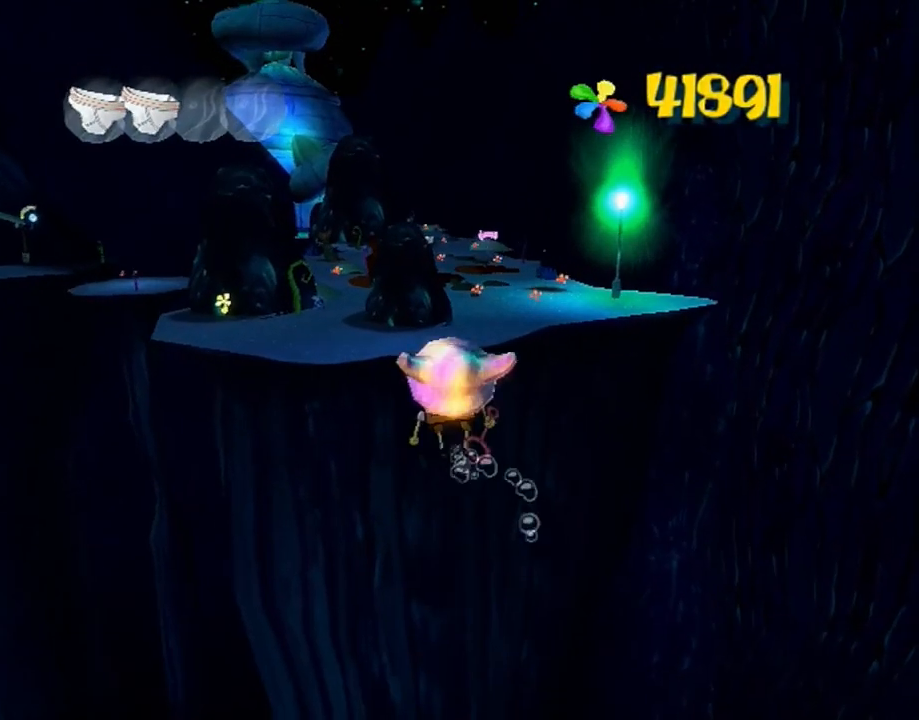
{"buttons": [], "left_stick": "up", "right_stick": "center", "button_events": []}
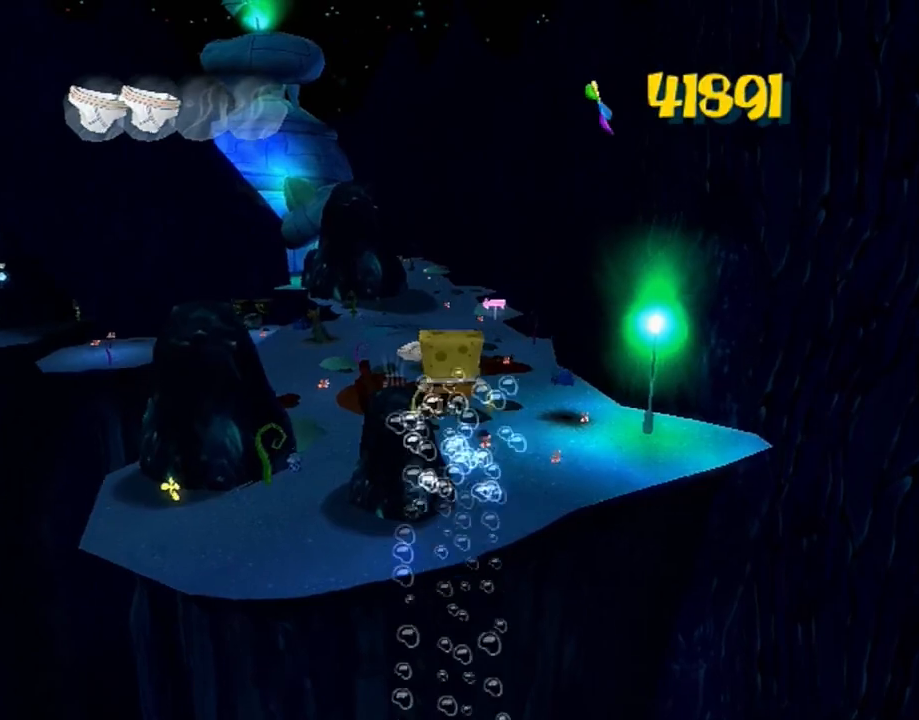
{"buttons": [], "left_stick": "up", "right_stick": "center", "button_events": []}
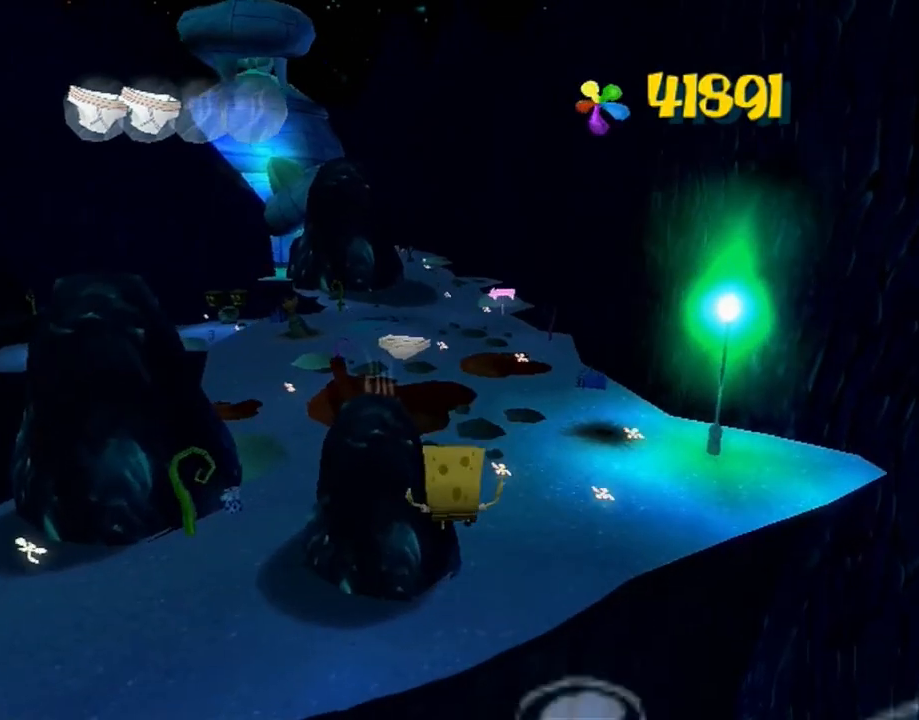
{"buttons": ["A"], "left_stick": "up", "right_stick": "center", "button_events": [[67, "A", "down"]]}
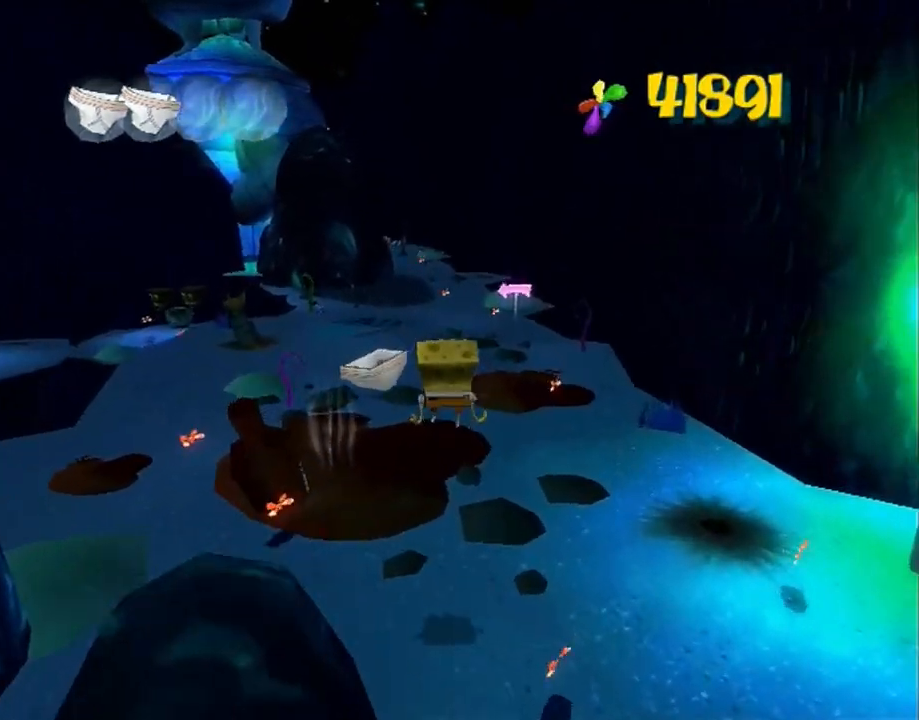
{"buttons": [], "left_stick": "up", "right_stick": "center", "button_events": [[50, "A", "up"]]}
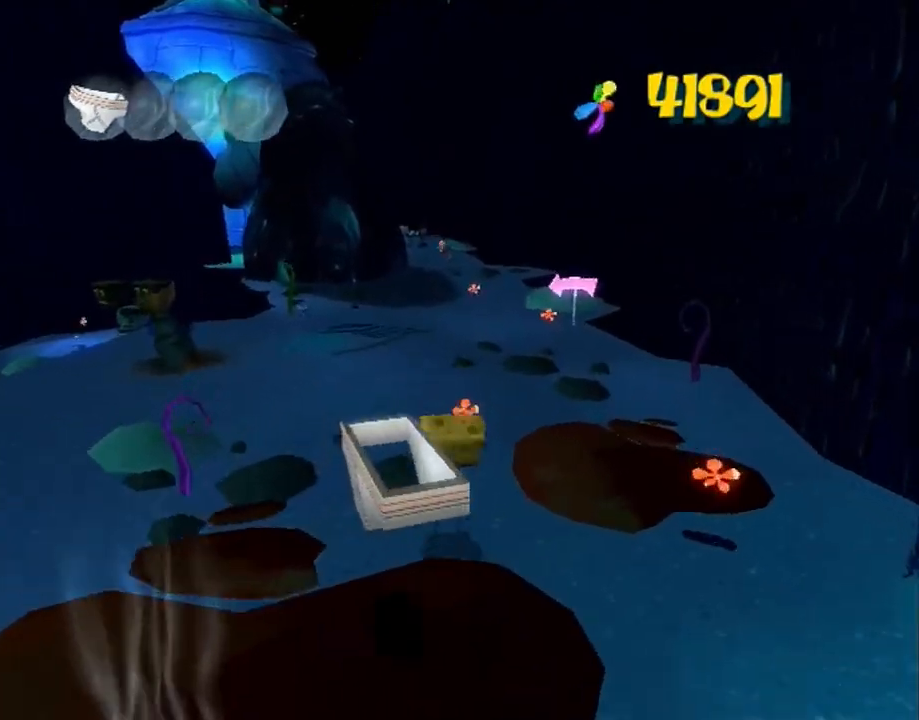
{"buttons": ["A", "Y"], "left_stick": "up", "right_stick": "center", "button_events": [[283, "Y", "down"], [317, "A", "down"]]}
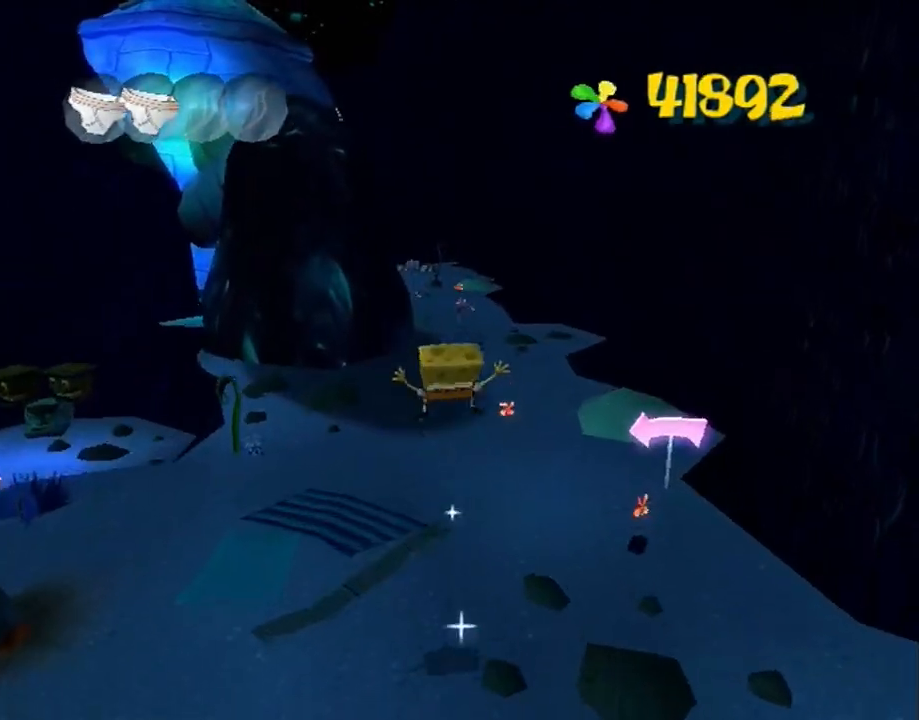
{"buttons": [], "left_stick": "up", "right_stick": "center", "button_events": [[217, "A", "up"], [217, "Y", "up"]]}
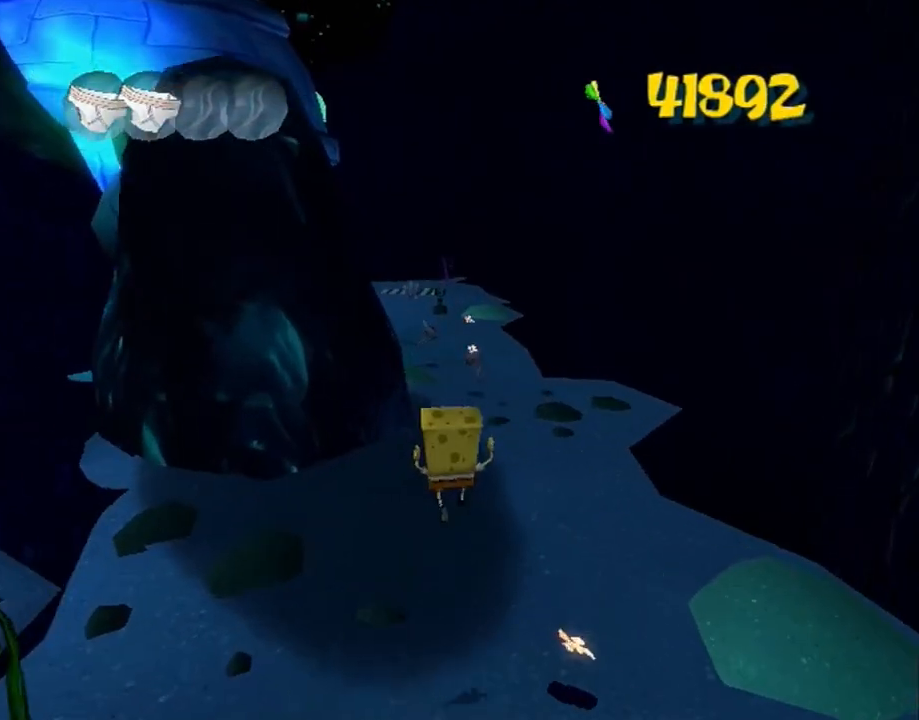
{"buttons": [], "left_stick": "up", "right_stick": "center", "button_events": [[17, "A", "down"], [483, "A", "up"]]}
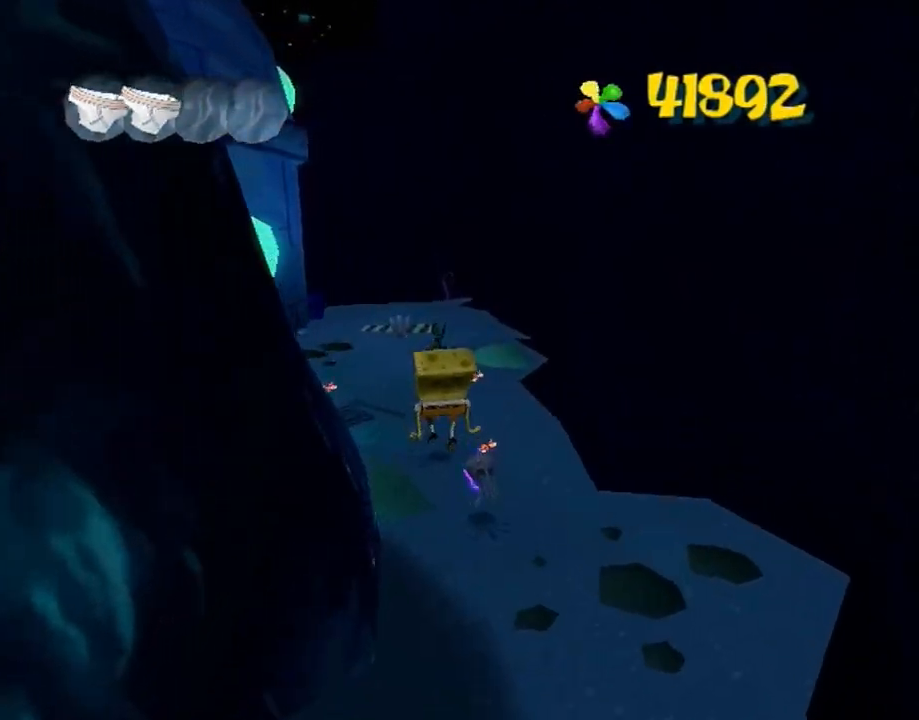
{"buttons": [], "left_stick": "up", "right_stick": "center", "button_events": []}
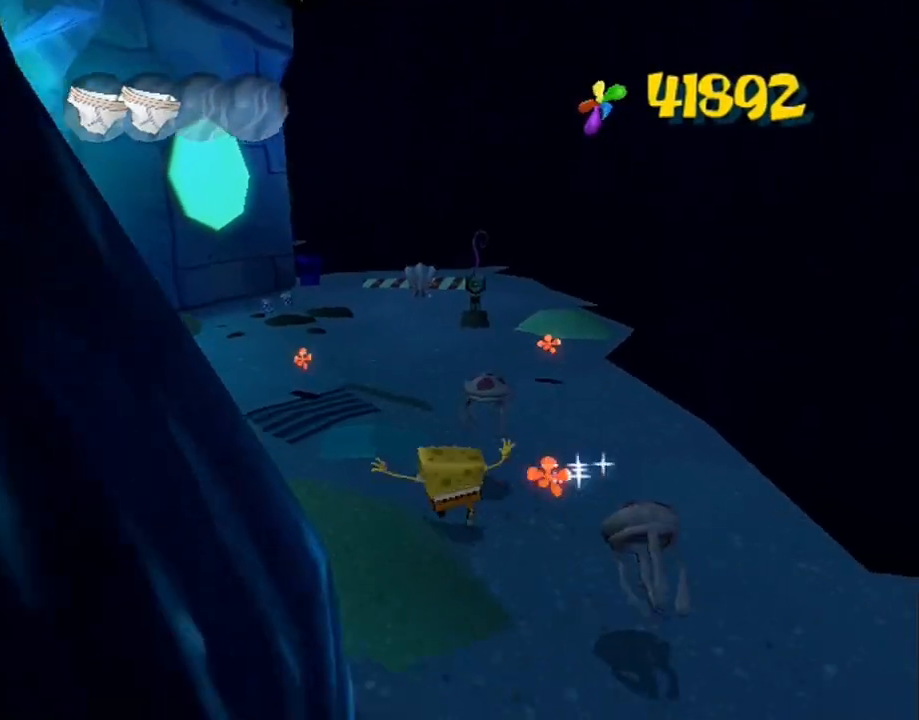
{"buttons": ["B"], "left_stick": "up", "right_stick": "center", "button_events": [[417, "B", "down"]]}
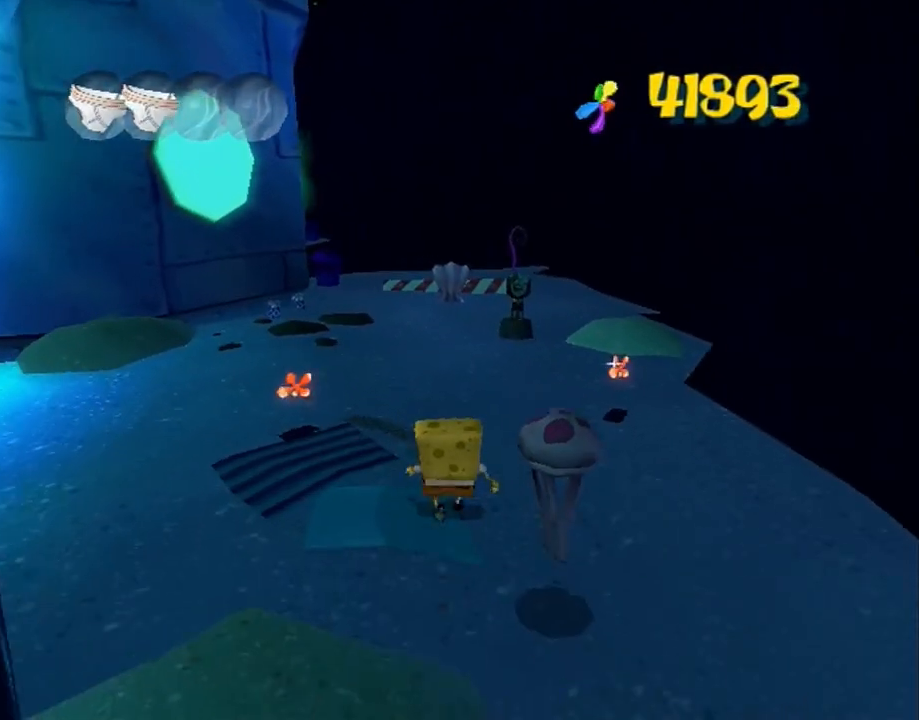
{"buttons": [], "left_stick": "up", "right_stick": "center", "button_events": [[50, "B", "up"]]}
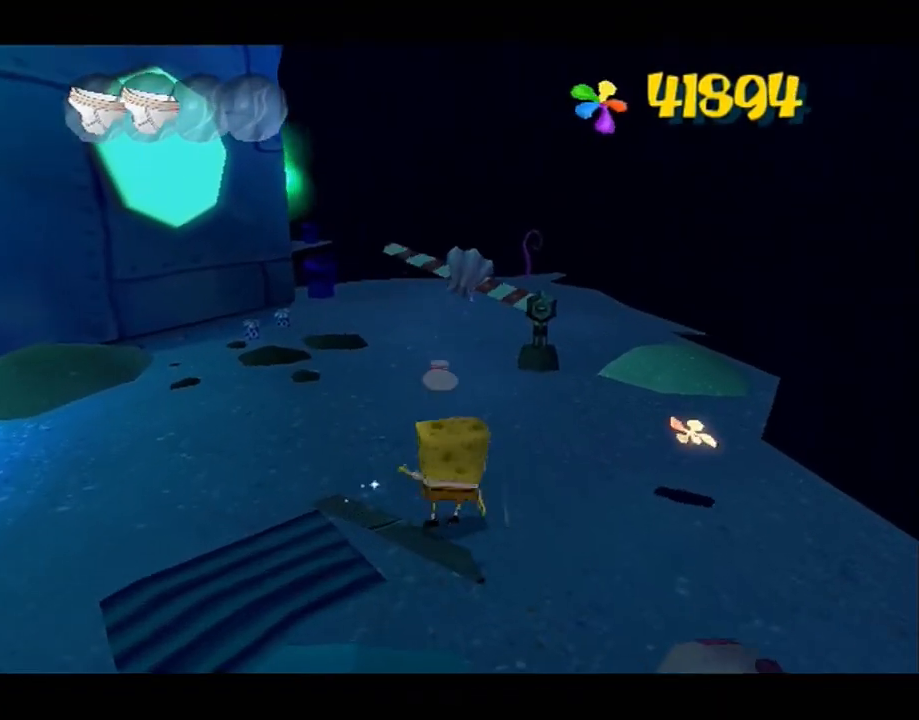
{"buttons": [], "left_stick": "center", "right_stick": "center", "button_events": []}